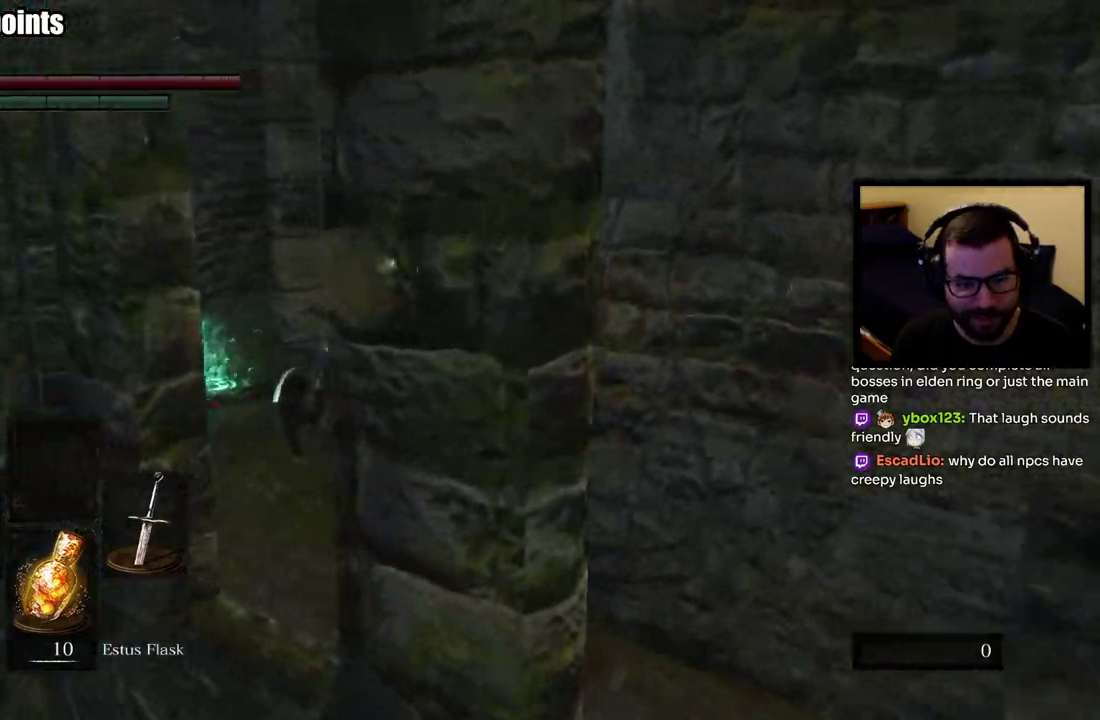
Gameplay with a controller (PlayStation layout); each line is a JSON object with the inputs held at the frame after it. "events" lists button and stick changes between this image and that frame as [ms after this image, input, new state], when the widget could be followed in between. Not read: CROSS L2.
{"buttons": [], "left_stick": "up-left", "right_stick": "center", "events": []}
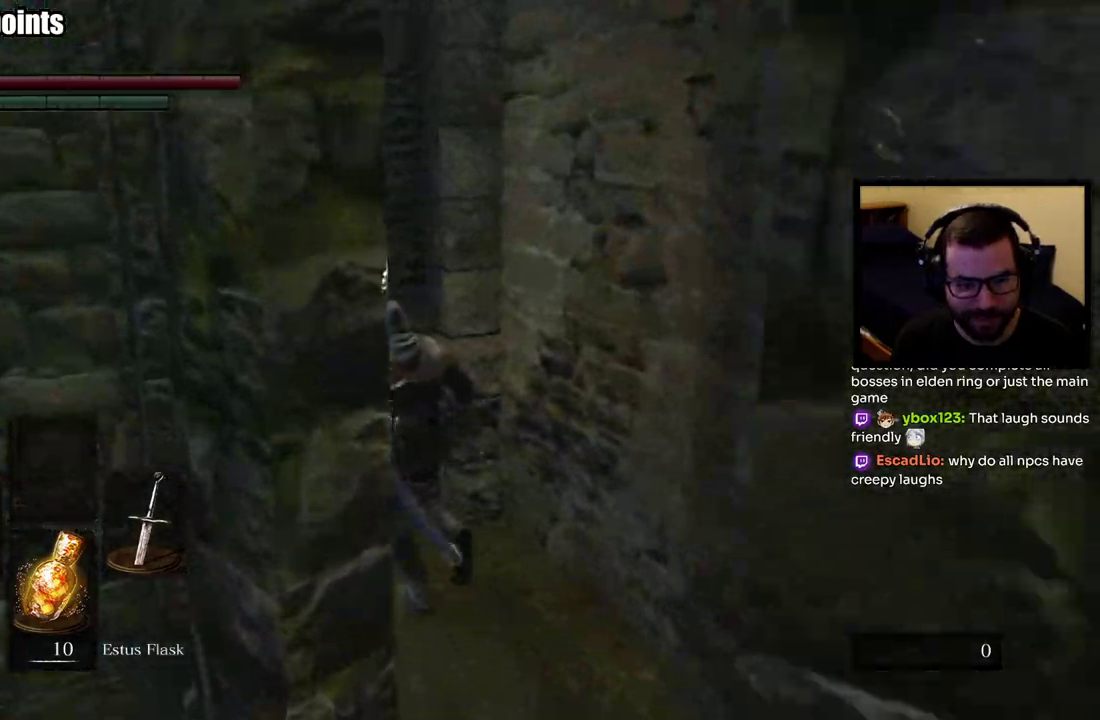
{"buttons": [], "left_stick": "up", "right_stick": "center", "events": [[433, "left_stick", "up"]]}
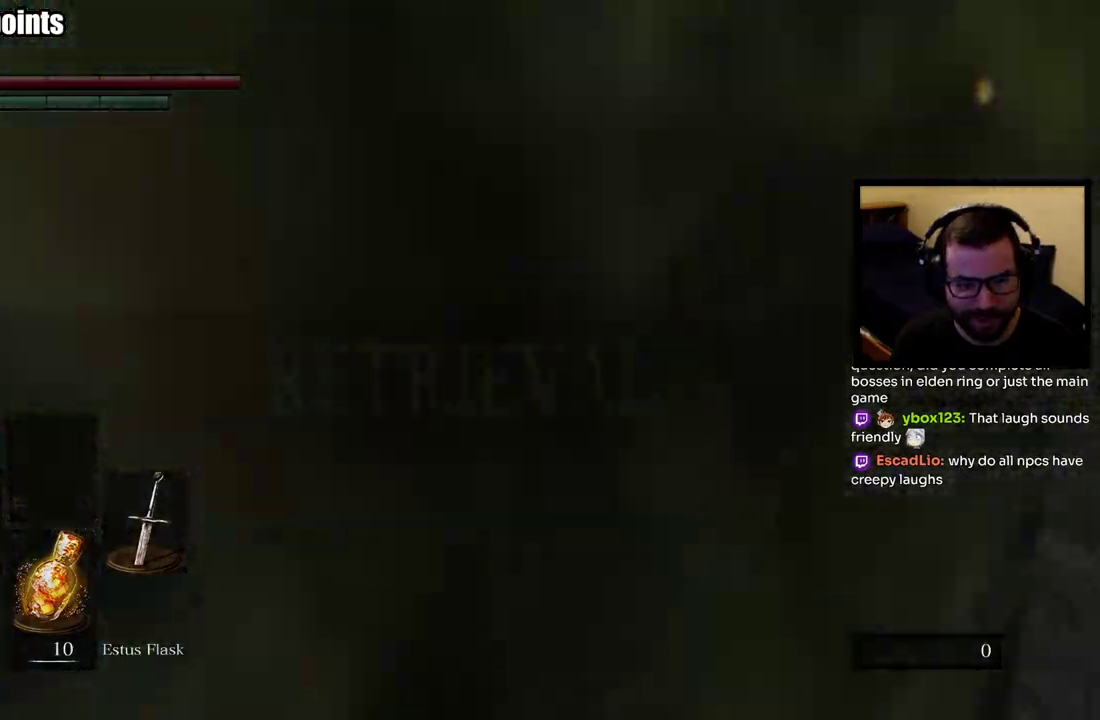
{"buttons": [], "left_stick": "up", "right_stick": "right", "events": [[367, "right_stick", "right"]]}
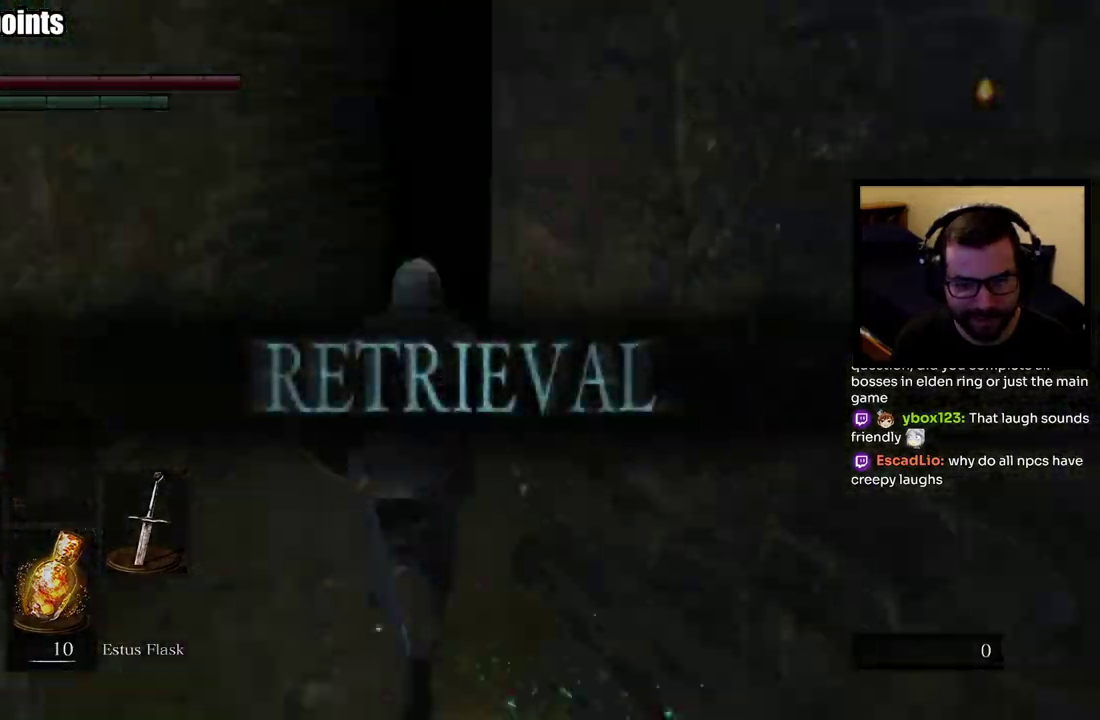
{"buttons": ["CIRCLE"], "left_stick": "up", "right_stick": "center", "events": [[67, "CIRCLE", "down"], [83, "right_stick", "center"]]}
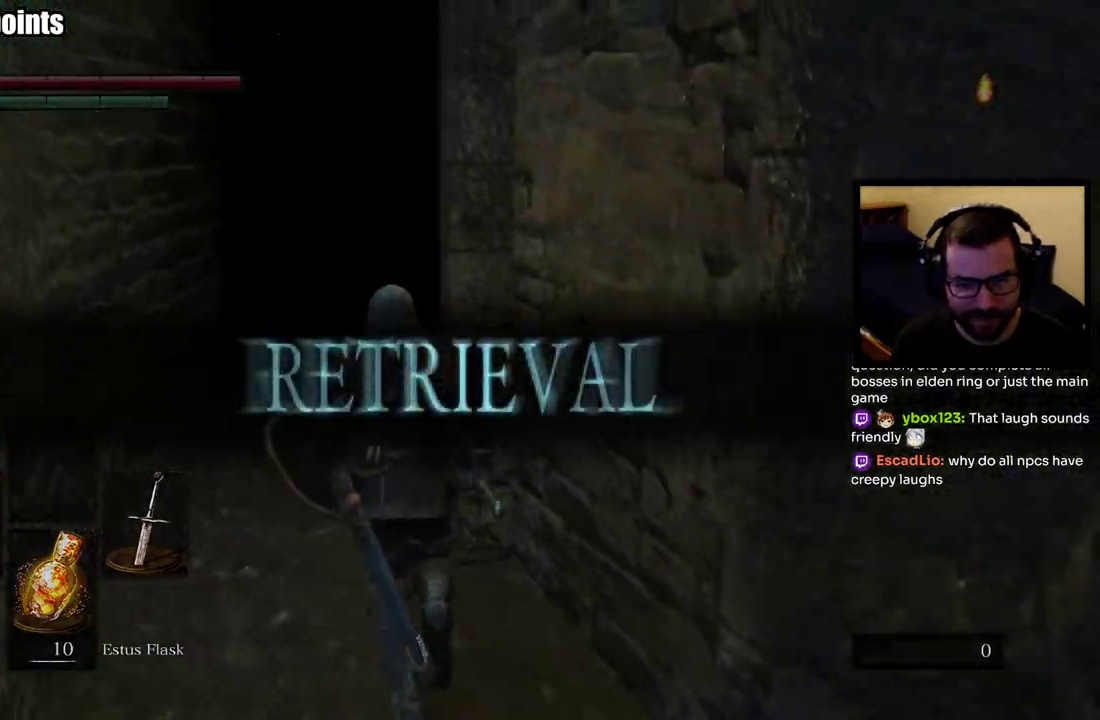
{"buttons": ["CIRCLE"], "left_stick": "up", "right_stick": "right", "events": [[383, "right_stick", "right"]]}
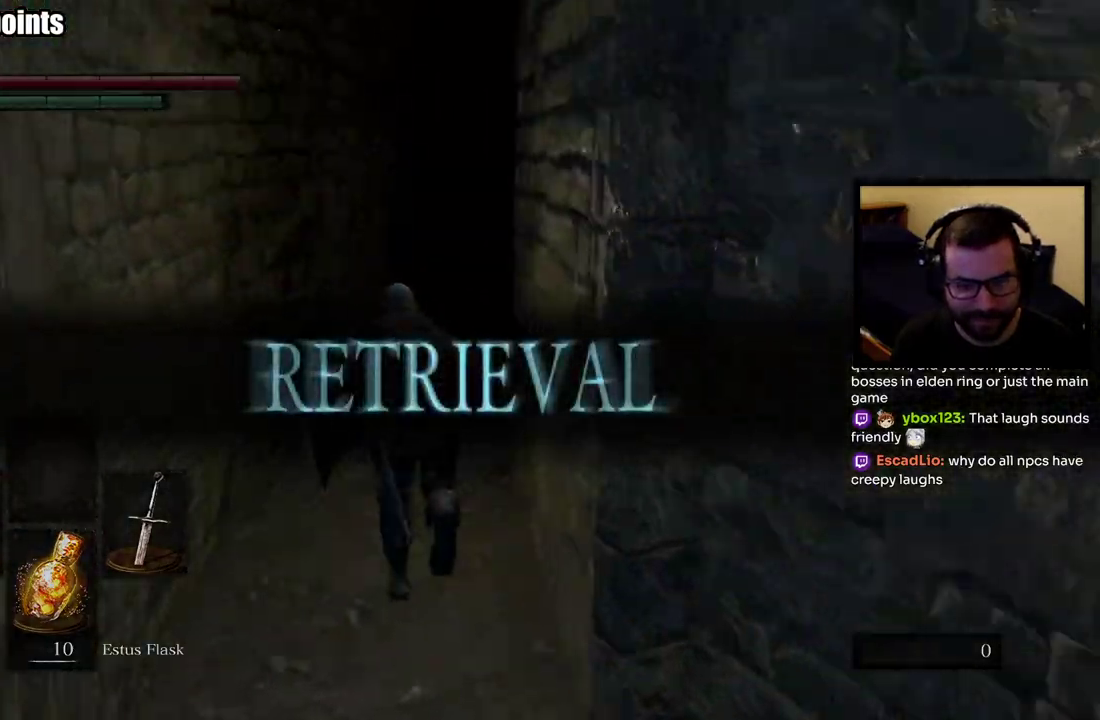
{"buttons": ["CIRCLE"], "left_stick": "up", "right_stick": "right", "events": [[33, "right_stick", "center"], [350, "right_stick", "right"]]}
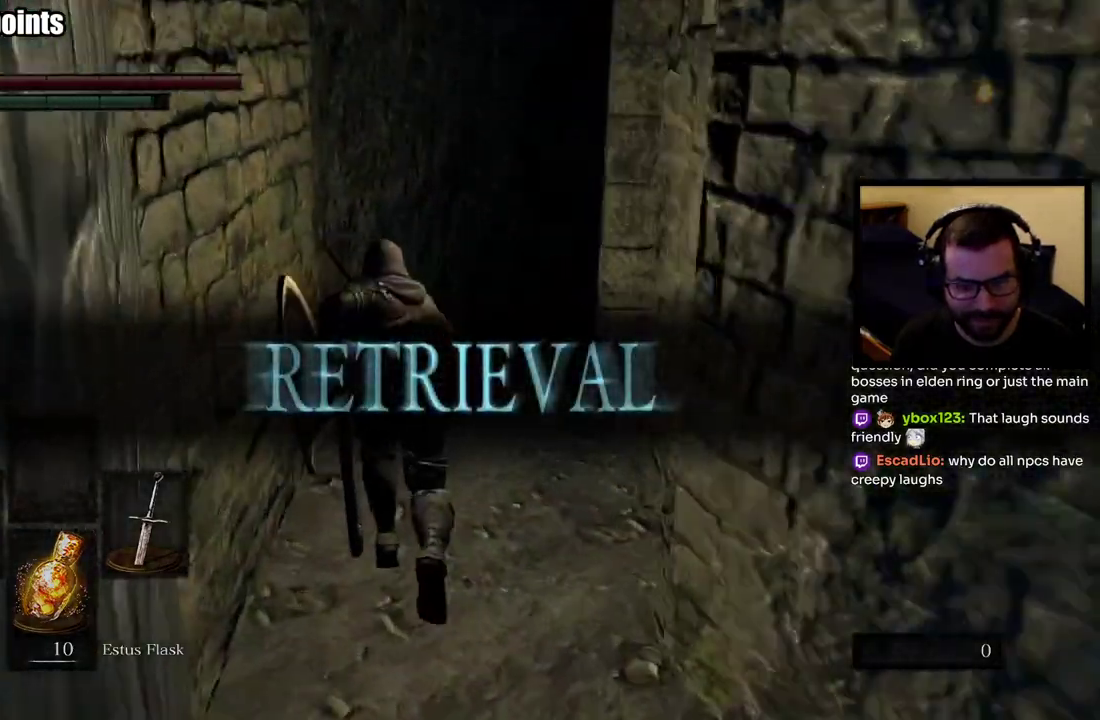
{"buttons": ["CIRCLE"], "left_stick": "up", "right_stick": "center", "events": [[217, "right_stick", "center"]]}
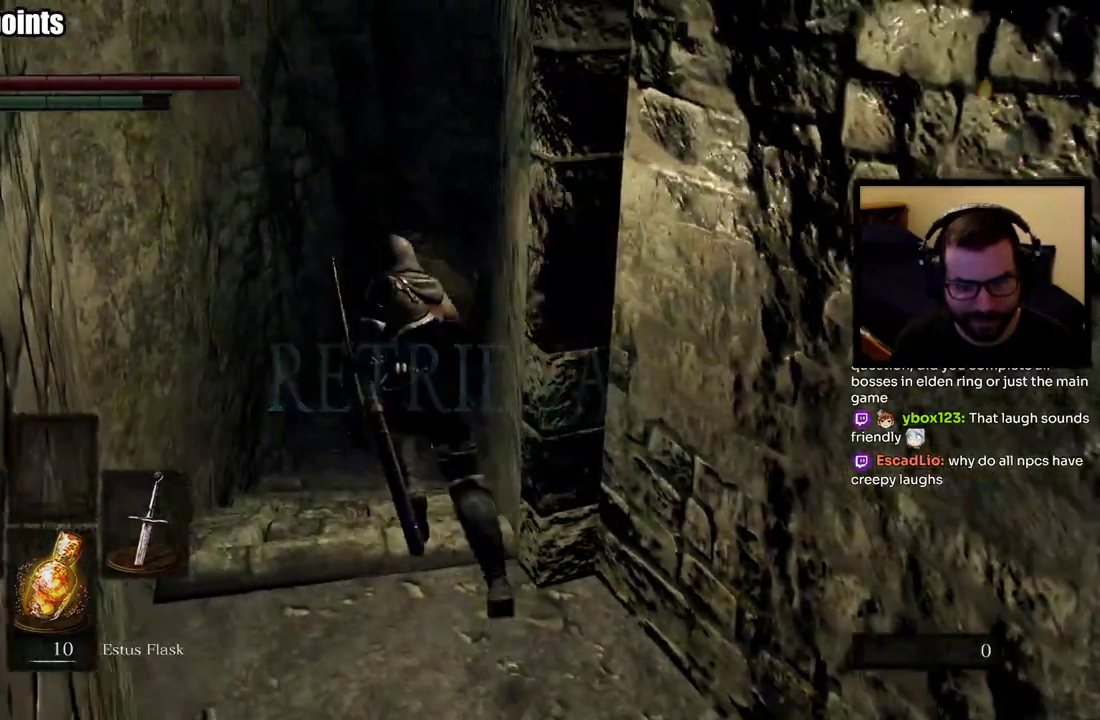
{"buttons": ["CIRCLE"], "left_stick": "up", "right_stick": "center", "events": []}
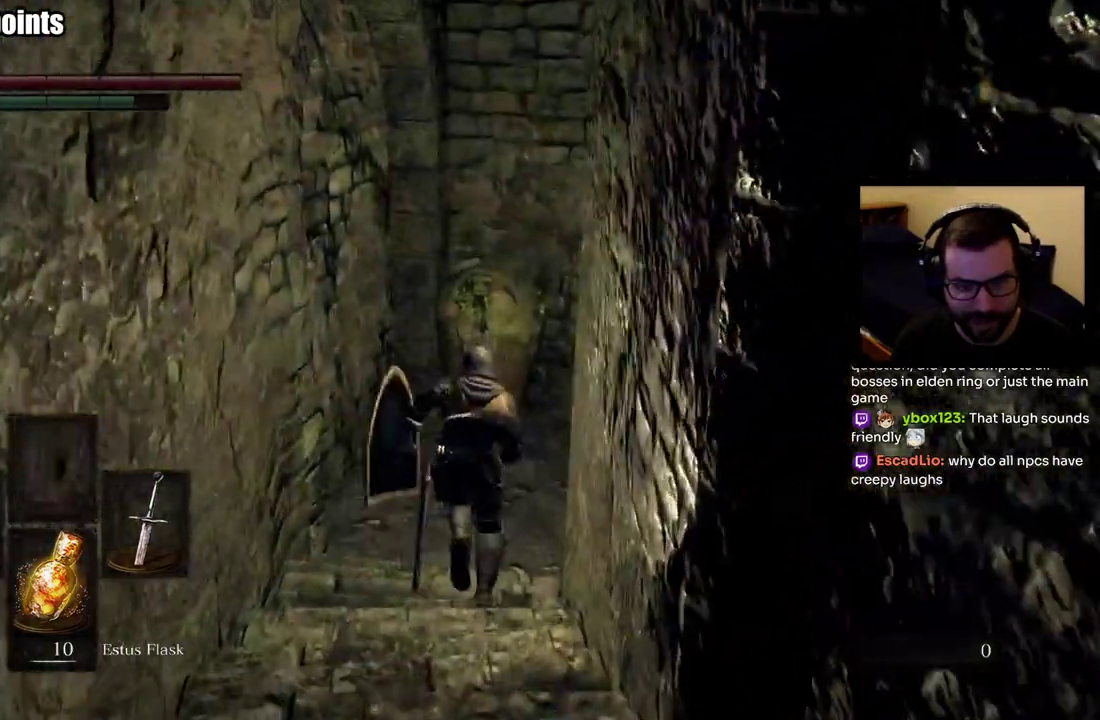
{"buttons": ["CIRCLE"], "left_stick": "up", "right_stick": "center", "events": [[33, "right_stick", "right"], [400, "right_stick", "center"]]}
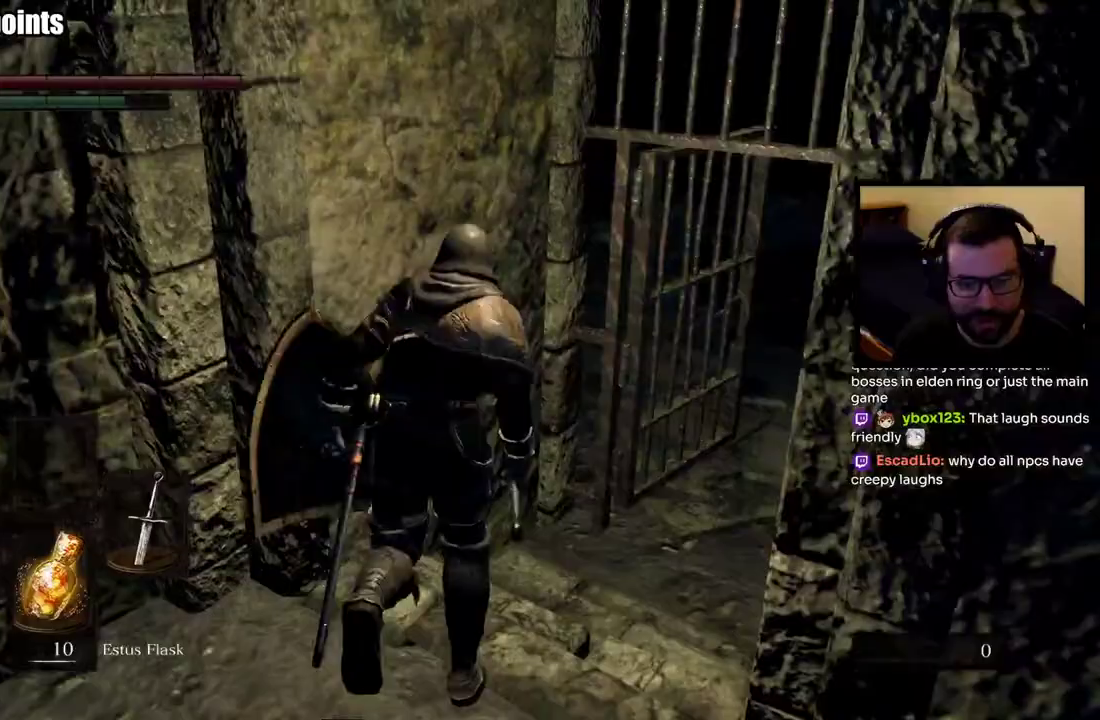
{"buttons": ["CIRCLE"], "left_stick": "up", "right_stick": "center", "events": [[150, "left_stick", "up-right"], [350, "left_stick", "up"]]}
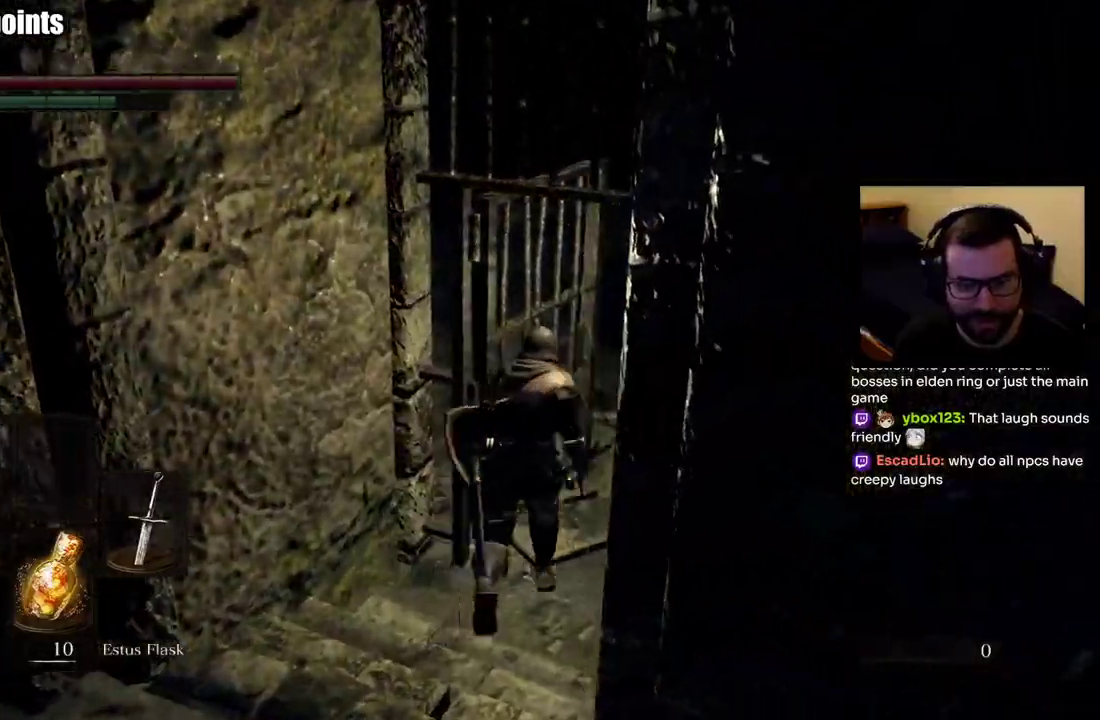
{"buttons": [], "left_stick": "up", "right_stick": "center", "events": [[117, "CIRCLE", "up"], [133, "right_stick", "down-left"], [217, "right_stick", "left"], [233, "left_stick", "up-right"], [450, "right_stick", "center"], [500, "left_stick", "up"]]}
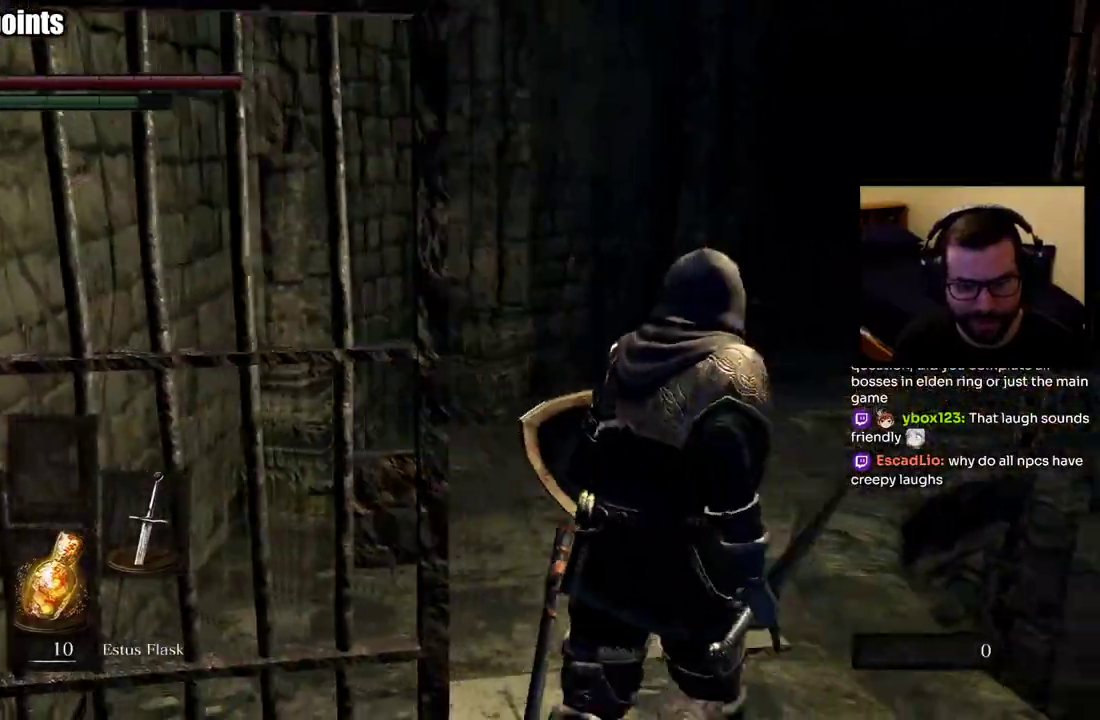
{"buttons": [], "left_stick": "up", "right_stick": "center", "events": [[133, "right_stick", "left"], [283, "right_stick", "center"]]}
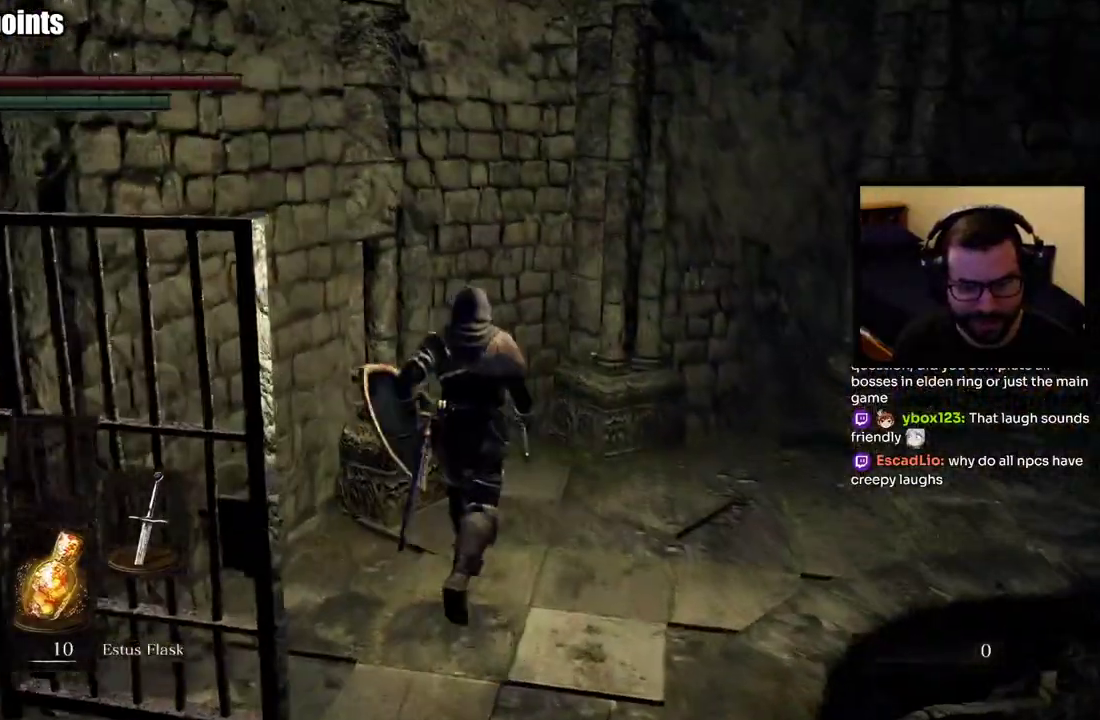
{"buttons": [], "left_stick": "up", "right_stick": "center", "events": [[33, "right_stick", "right"], [250, "right_stick", "center"]]}
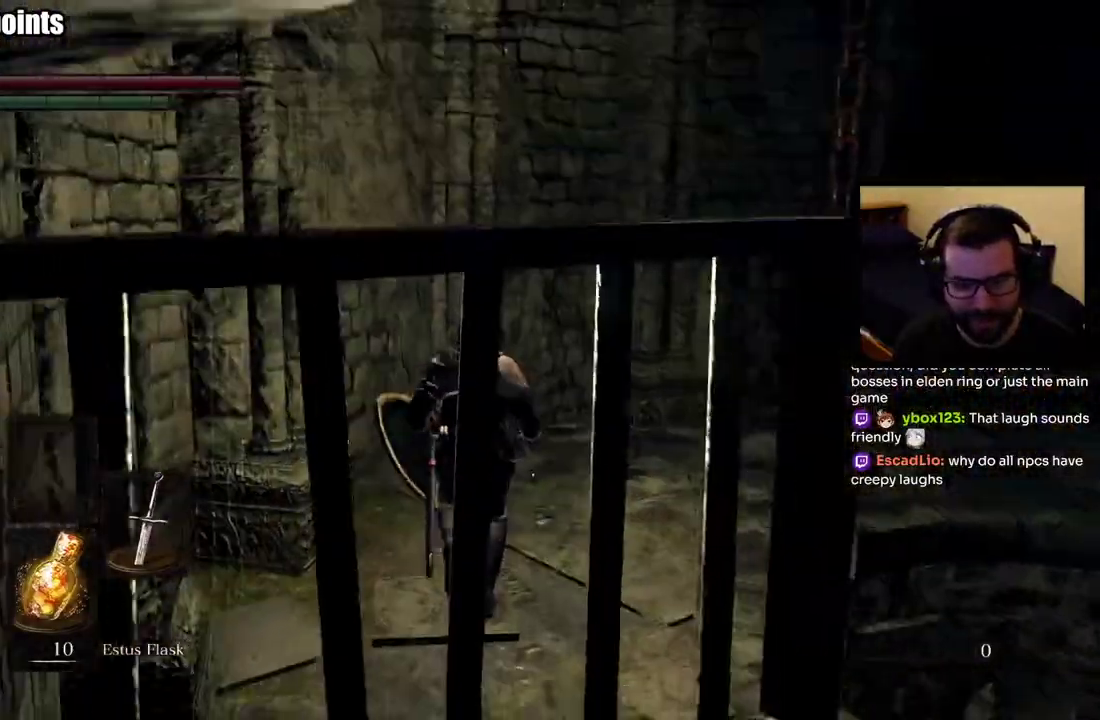
{"buttons": [], "left_stick": "down-left", "right_stick": "down-left"}
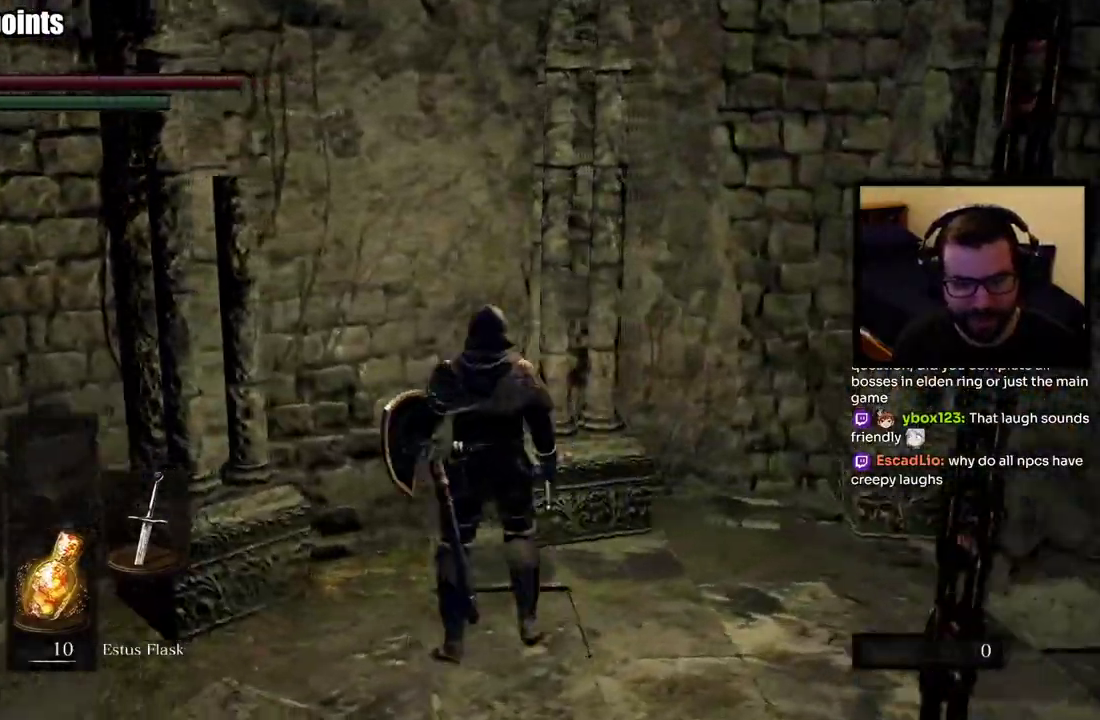
{"buttons": [], "left_stick": "up-left", "right_stick": "center"}
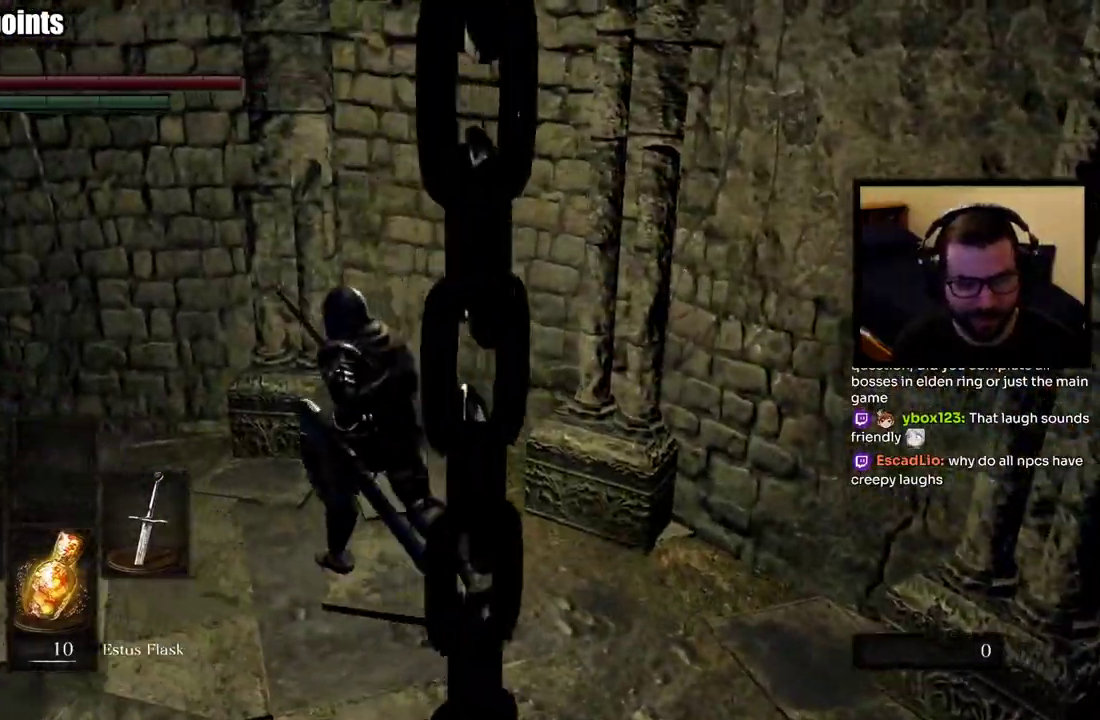
{"buttons": [], "left_stick": "center", "right_stick": "down-left"}
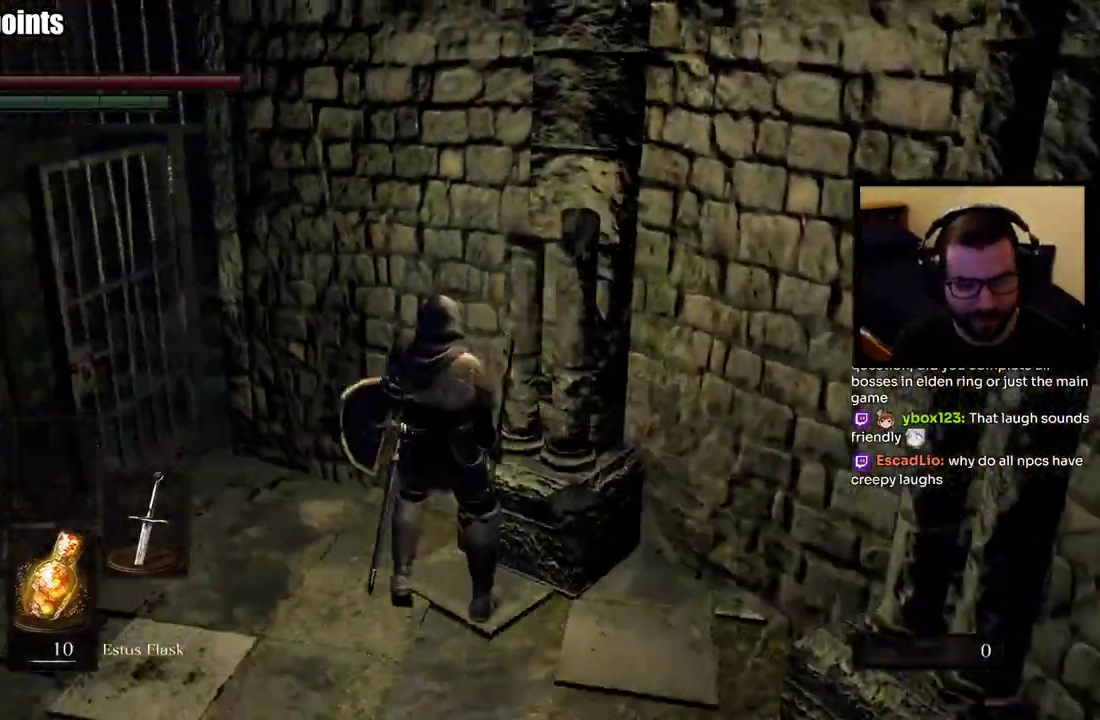
{"buttons": [], "left_stick": "up", "right_stick": "center"}
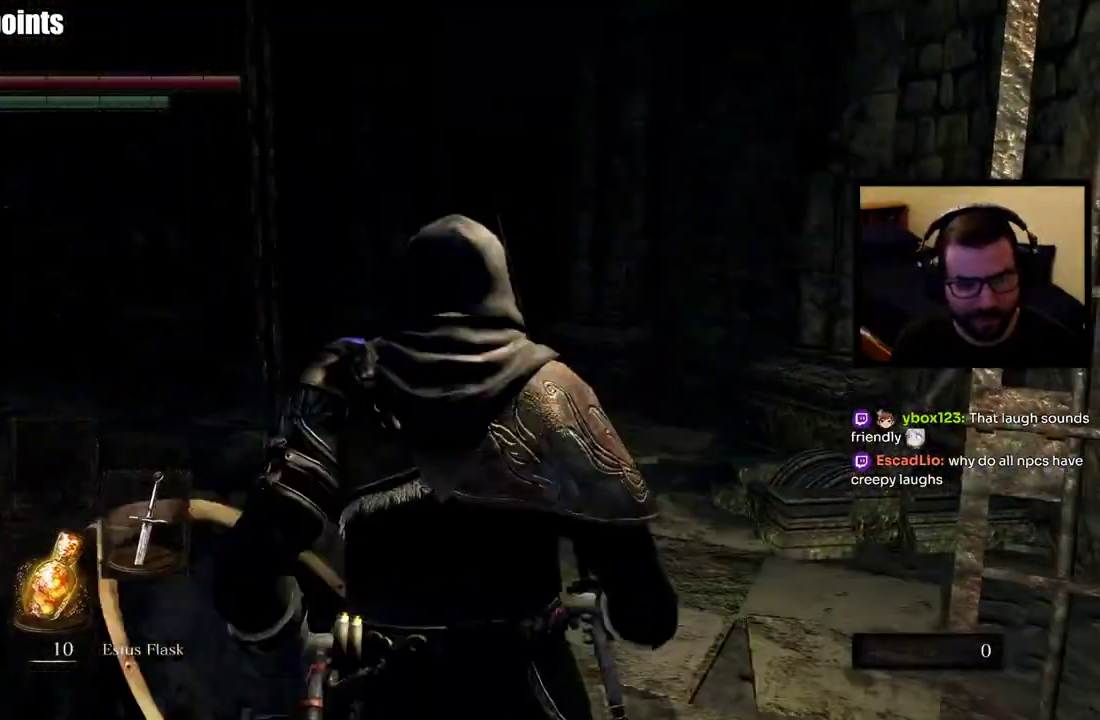
{"buttons": [], "left_stick": "up", "right_stick": "down-right", "events": [[117, "left_stick", "up-right"], [267, "left_stick", "up"], [450, "right_stick", "down-right"]]}
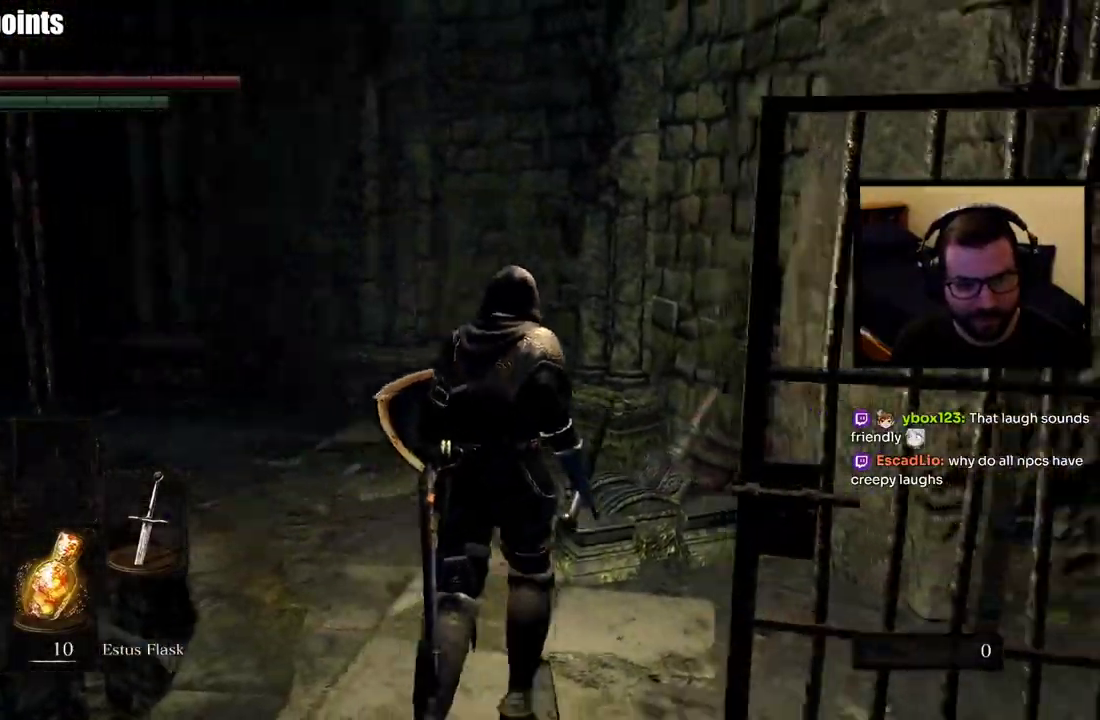
{"buttons": [], "left_stick": "center", "right_stick": "center", "events": [[50, "right_stick", "center"], [267, "left_stick", "center"]]}
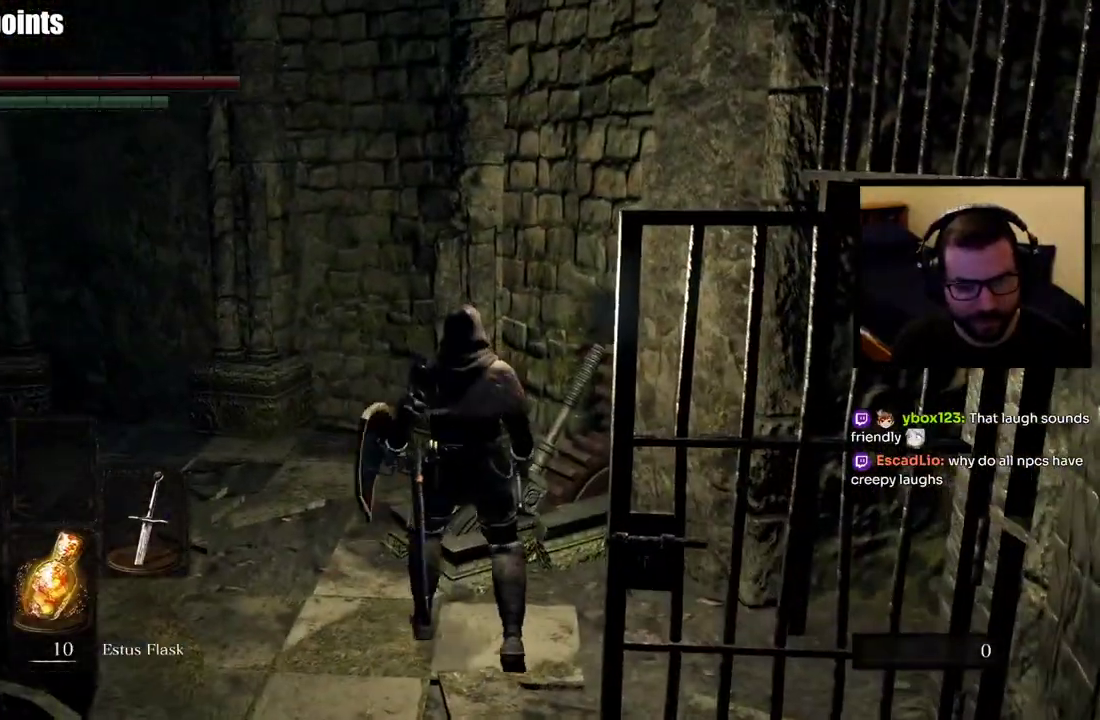
{"buttons": [], "left_stick": "up", "right_stick": "right", "events": [[150, "left_stick", "up-left"], [350, "right_stick", "right"], [450, "left_stick", "up"]]}
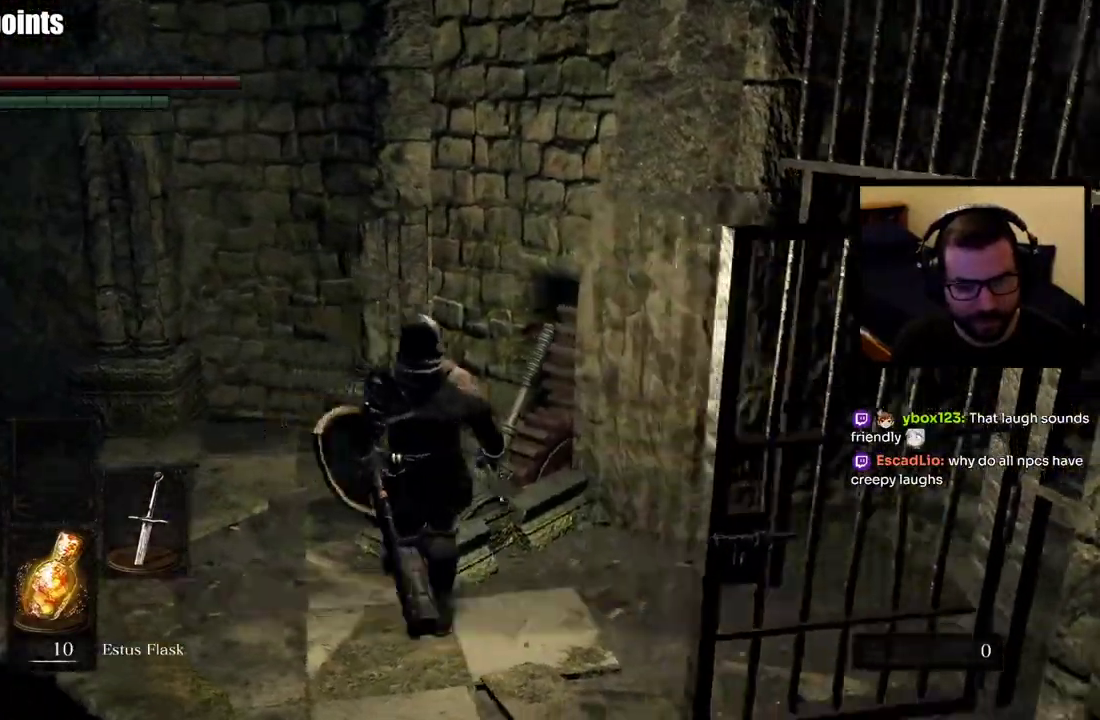
{"buttons": [], "left_stick": "center", "right_stick": "center", "events": [[83, "right_stick", "center"], [100, "left_stick", "down"], [150, "left_stick", "up"], [200, "left_stick", "center"]]}
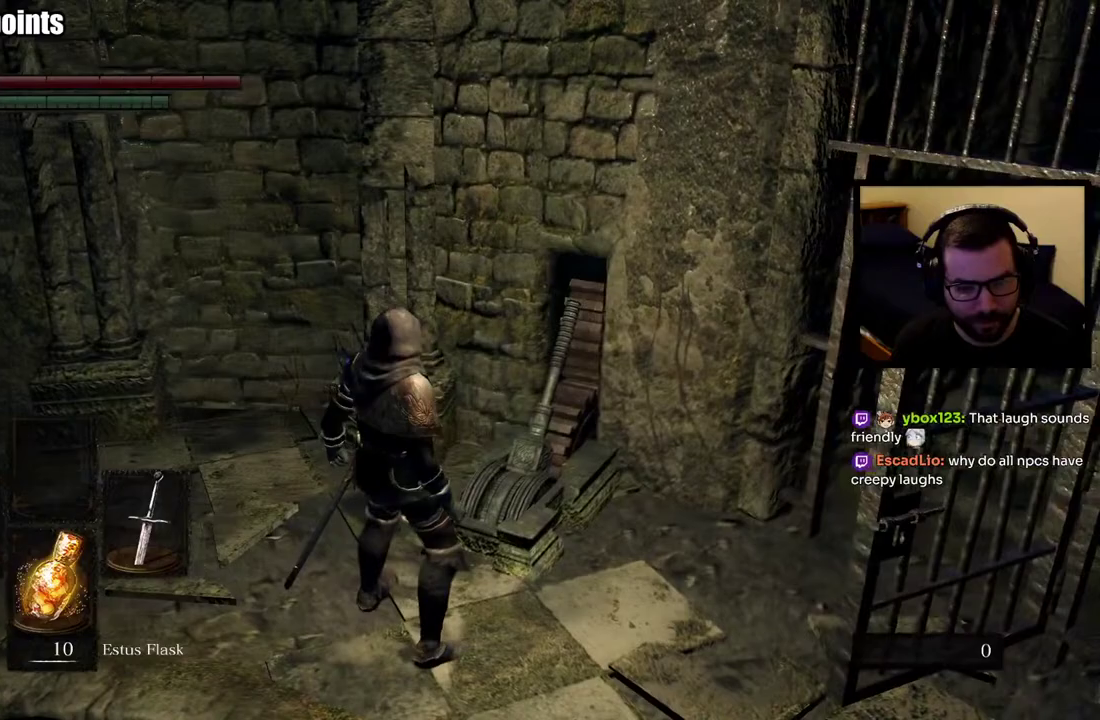
{"buttons": [], "left_stick": "center", "right_stick": "center", "events": []}
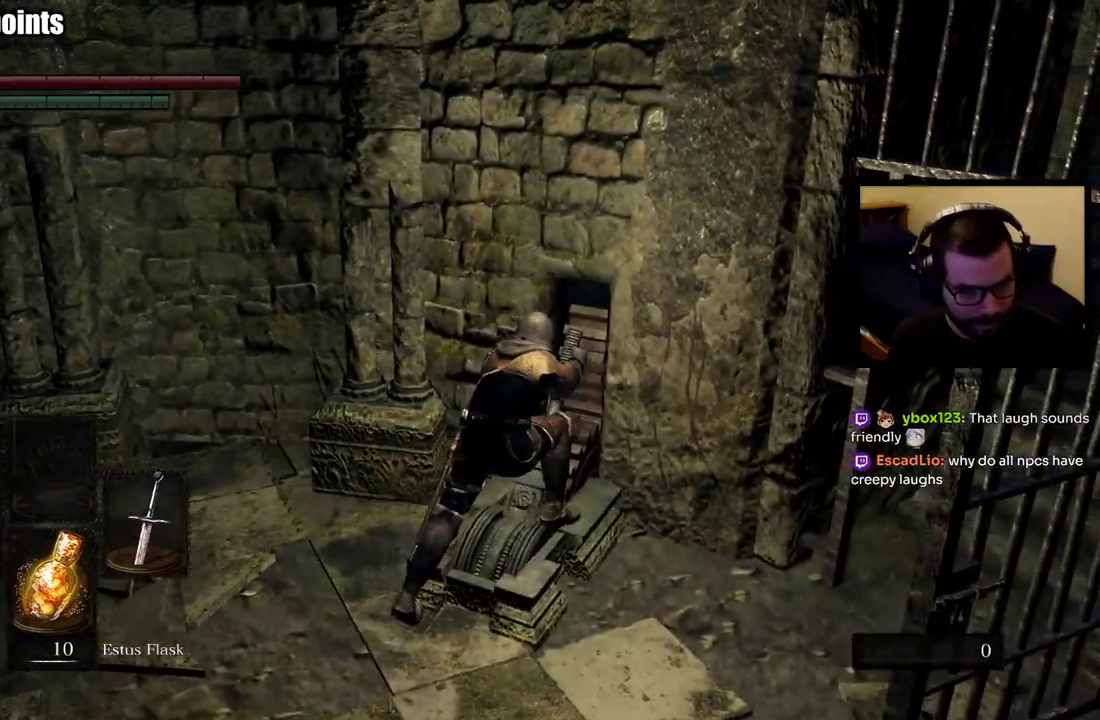
{"buttons": [], "left_stick": "center", "right_stick": "center", "events": []}
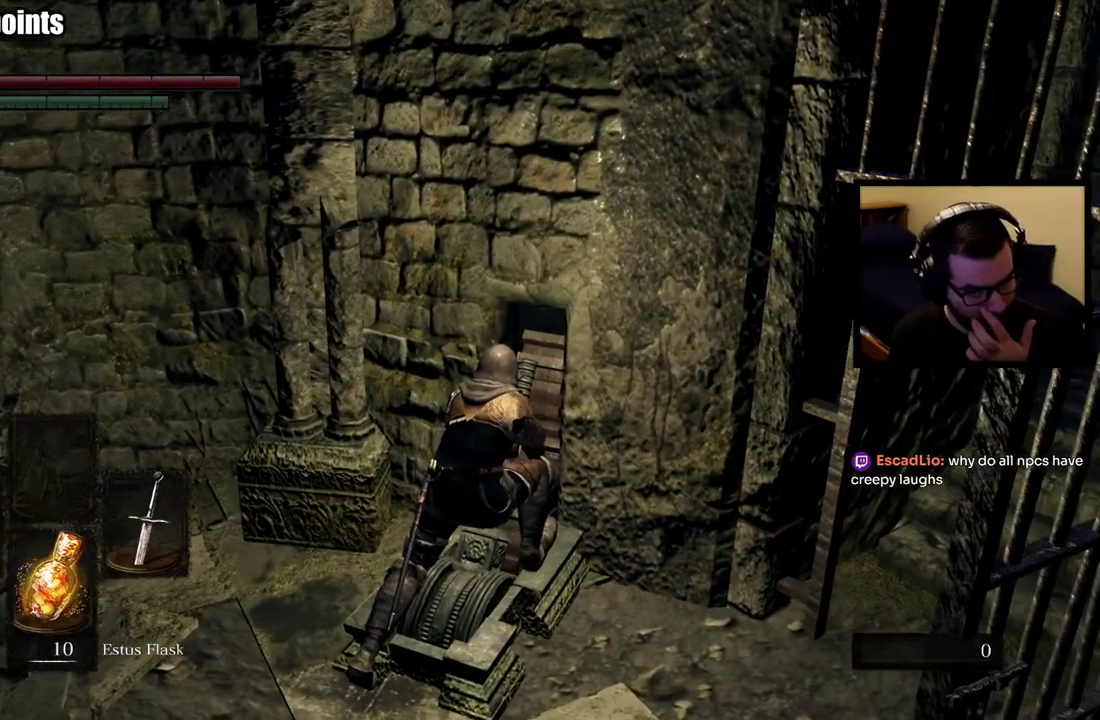
{"buttons": [], "left_stick": "center", "right_stick": "center", "events": []}
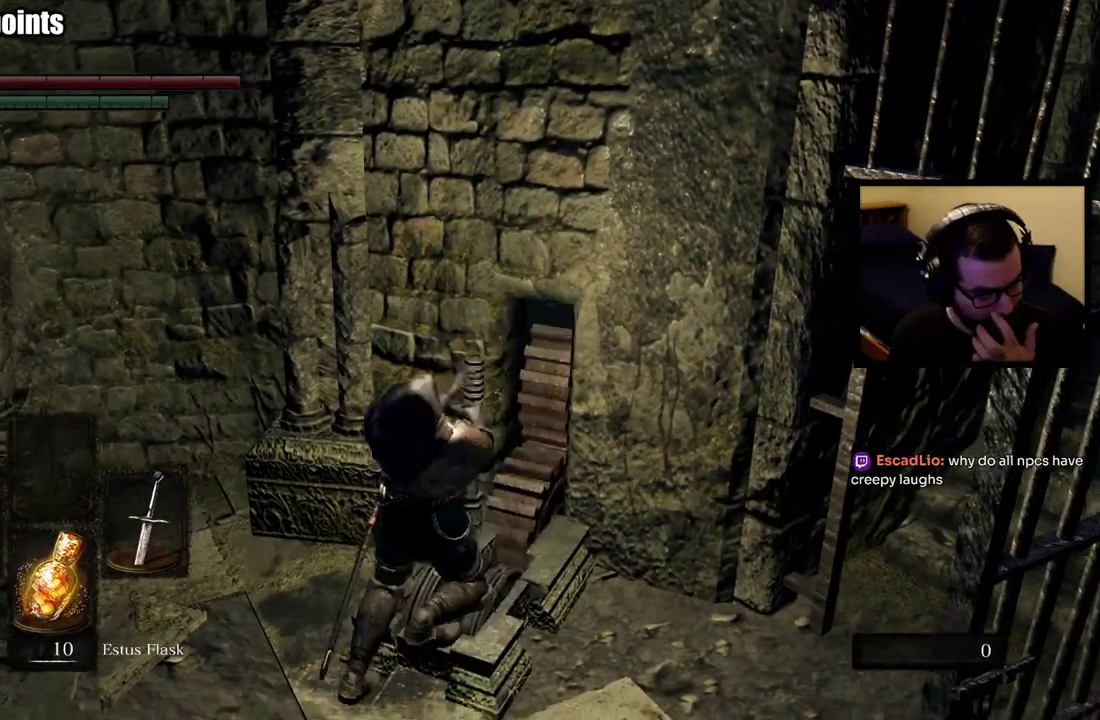
{"buttons": [], "left_stick": "center", "right_stick": "left", "events": [[317, "right_stick", "left"]]}